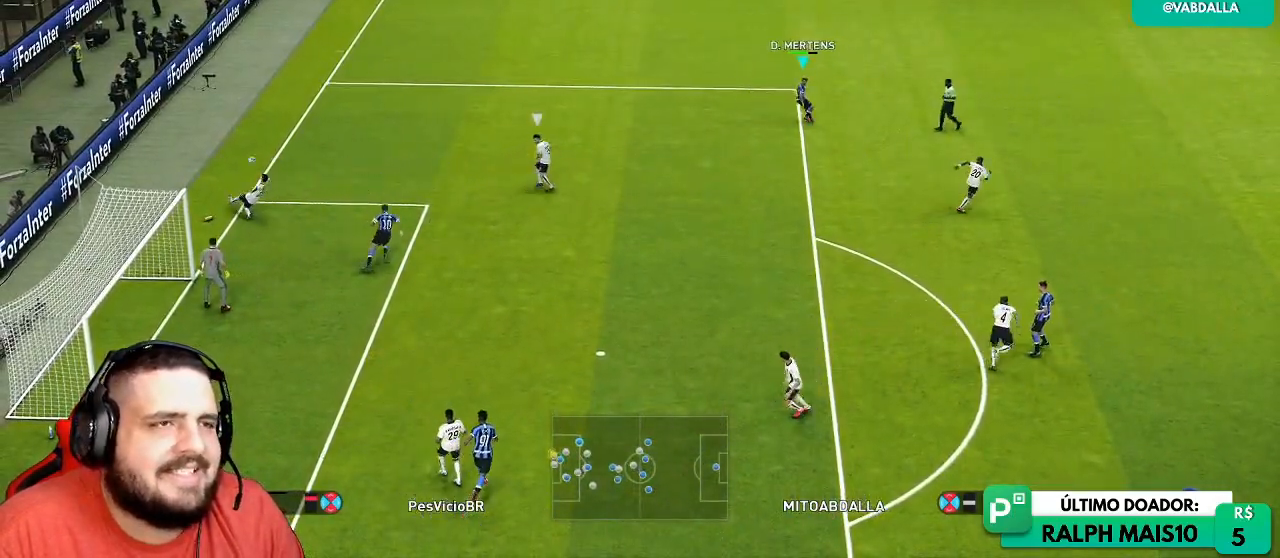
Gameplay with a controller (PlayStation layout); each line is a JSON object with the inputs held at the frame after it (dt_ms = milliseconds from this image to that frame). "events" lists button and stick changes between this image and that frame as [ms after this image, input, new state], when the widget could be followed in between.
{"dt_ms": 500, "buttons": [], "left_stick": "center", "right_stick": "center", "events": [[117, "R1", "up"], [117, "left_stick", "center"], [167, "SQUARE", "up"]]}
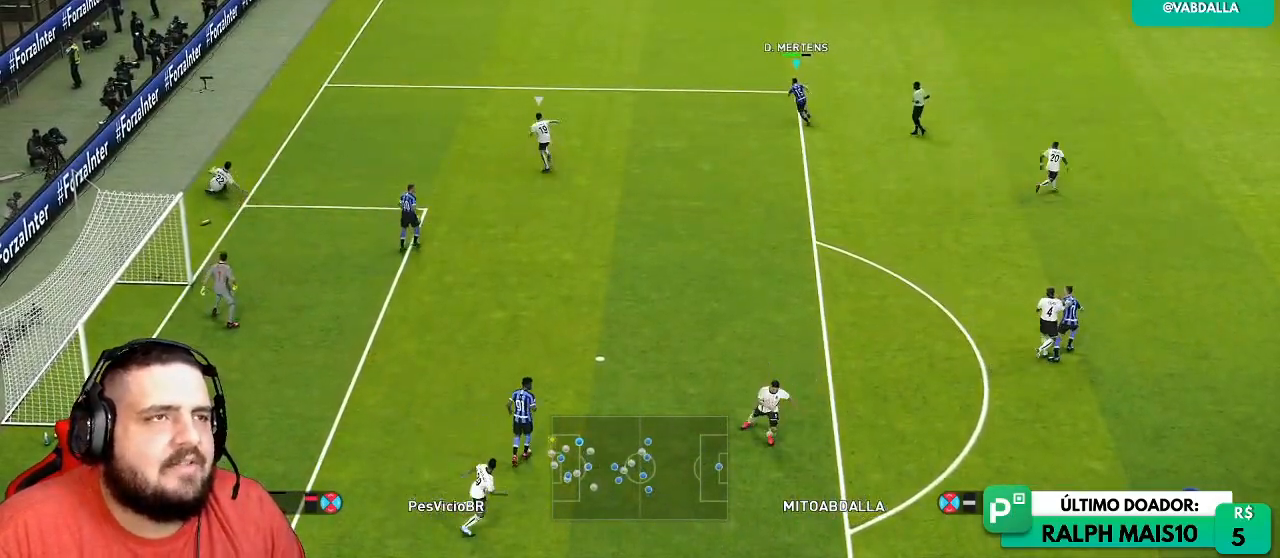
{"dt_ms": 500, "buttons": [], "left_stick": "center", "right_stick": "center", "events": []}
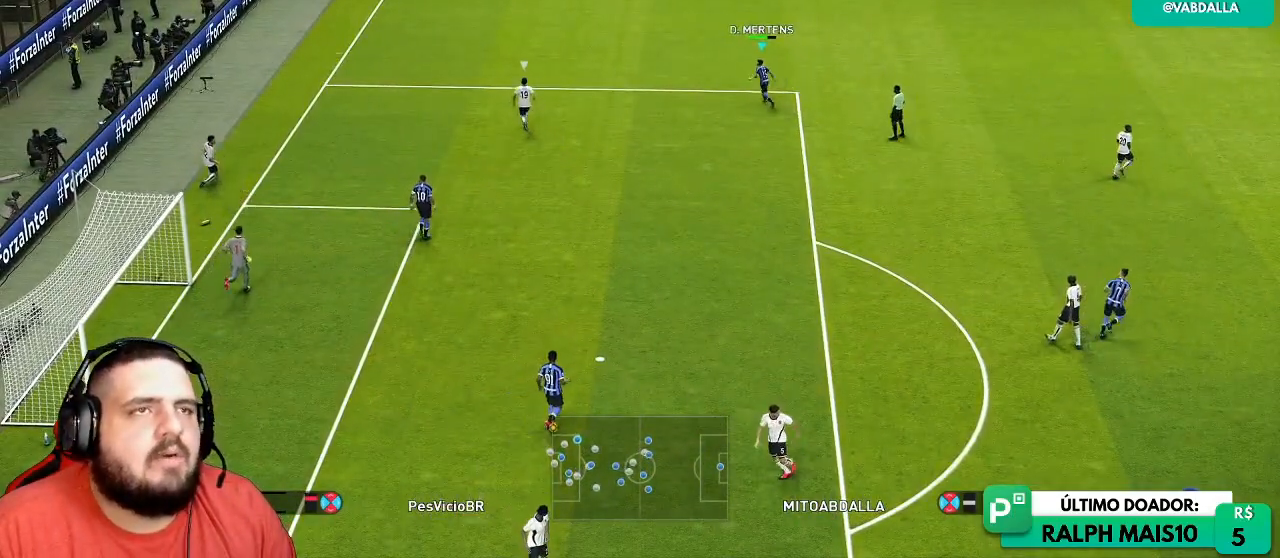
{"dt_ms": 500, "buttons": [], "left_stick": "center", "right_stick": "center", "events": []}
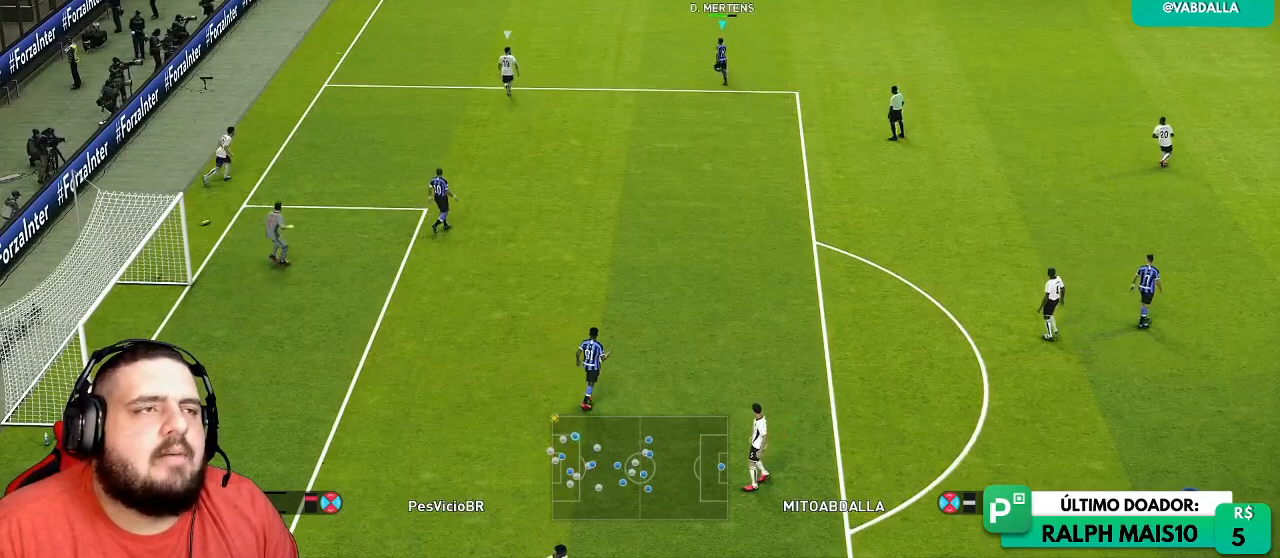
{"dt_ms": 500, "buttons": [], "left_stick": "center", "right_stick": "center"}
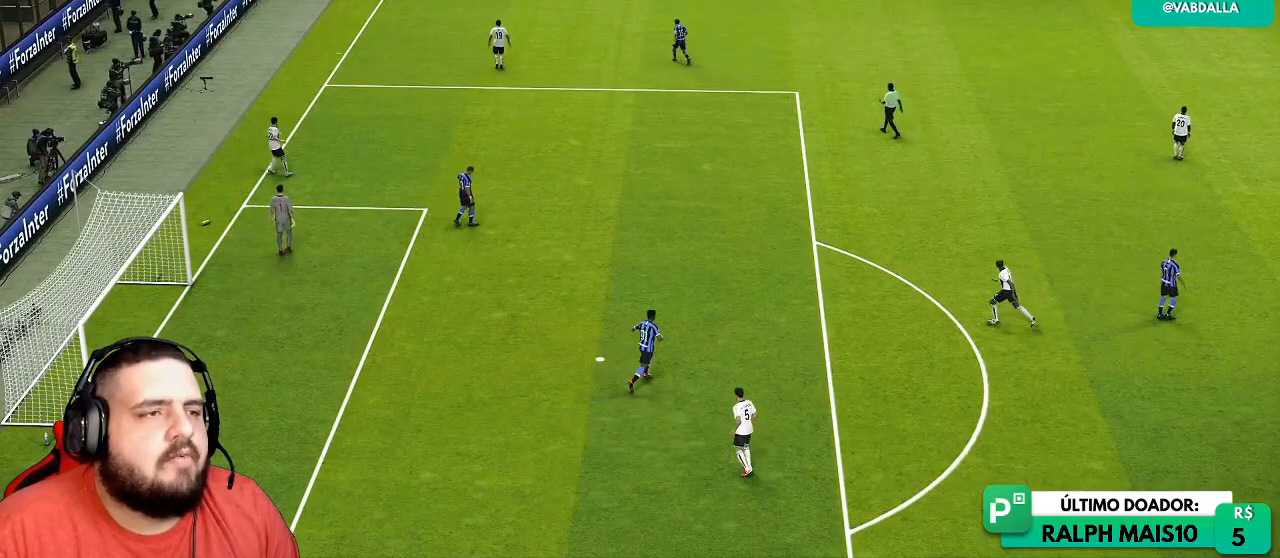
{"dt_ms": 500, "buttons": [], "left_stick": "center", "right_stick": "center", "events": []}
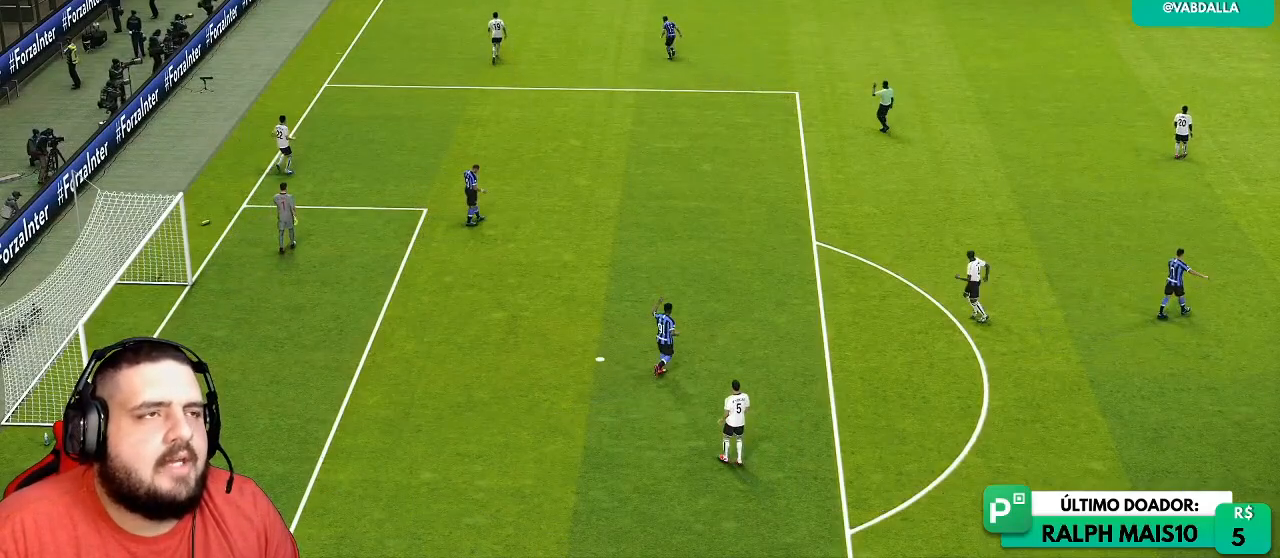
{"dt_ms": 500, "buttons": [], "left_stick": "center", "right_stick": "center", "events": []}
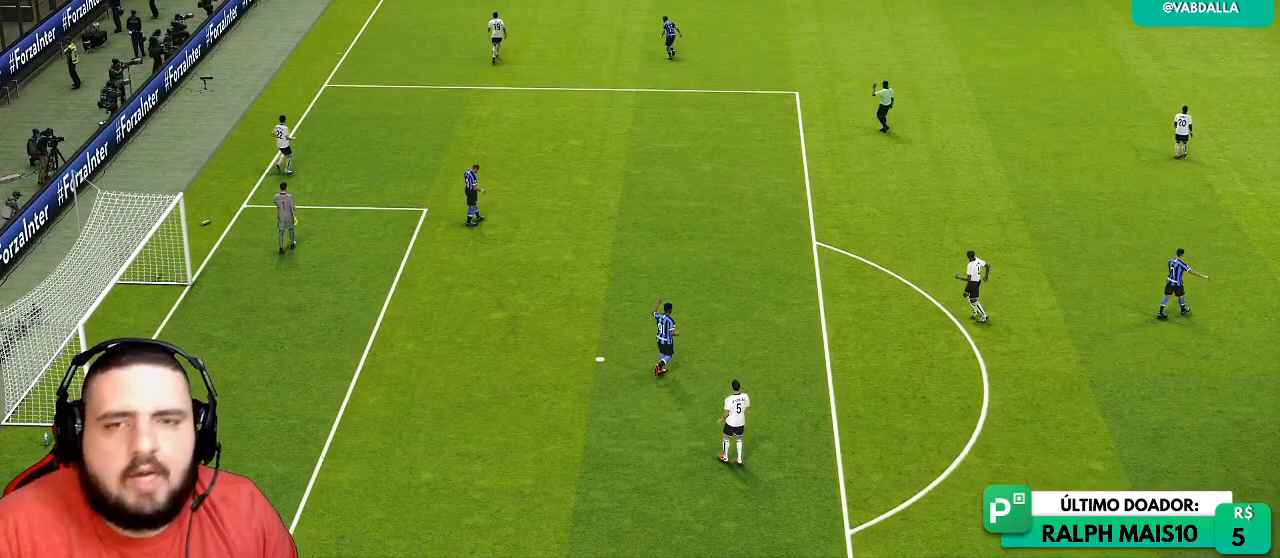
{"dt_ms": 500, "buttons": [], "left_stick": "center", "right_stick": "center", "events": []}
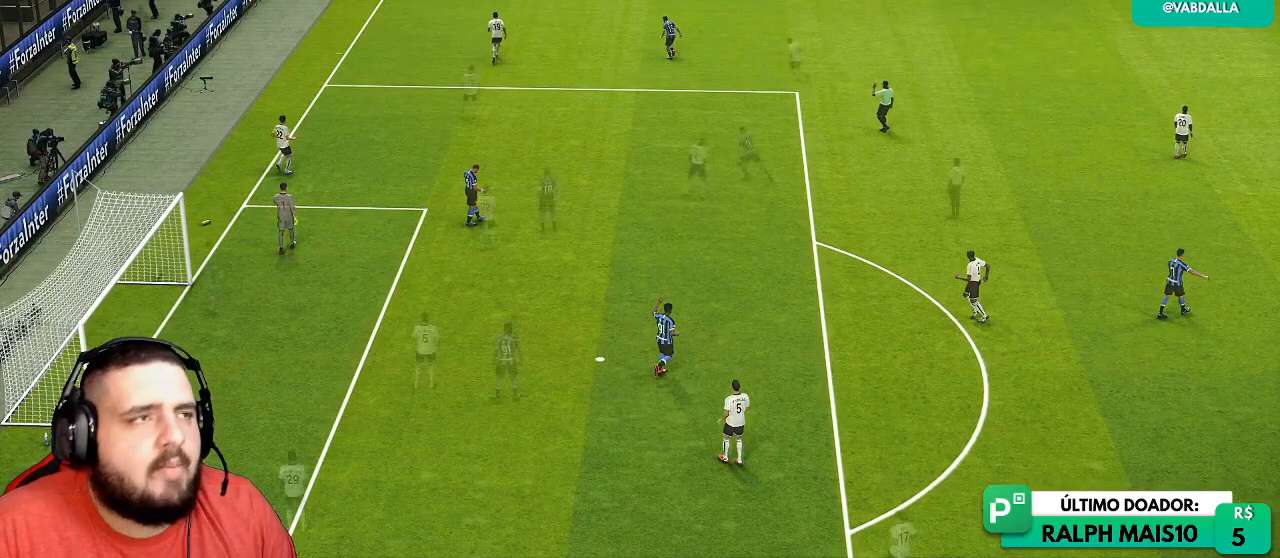
{"dt_ms": 500, "buttons": [], "left_stick": "center", "right_stick": "center", "events": [[283, "left_stick", "up-right"], [433, "left_stick", "center"]]}
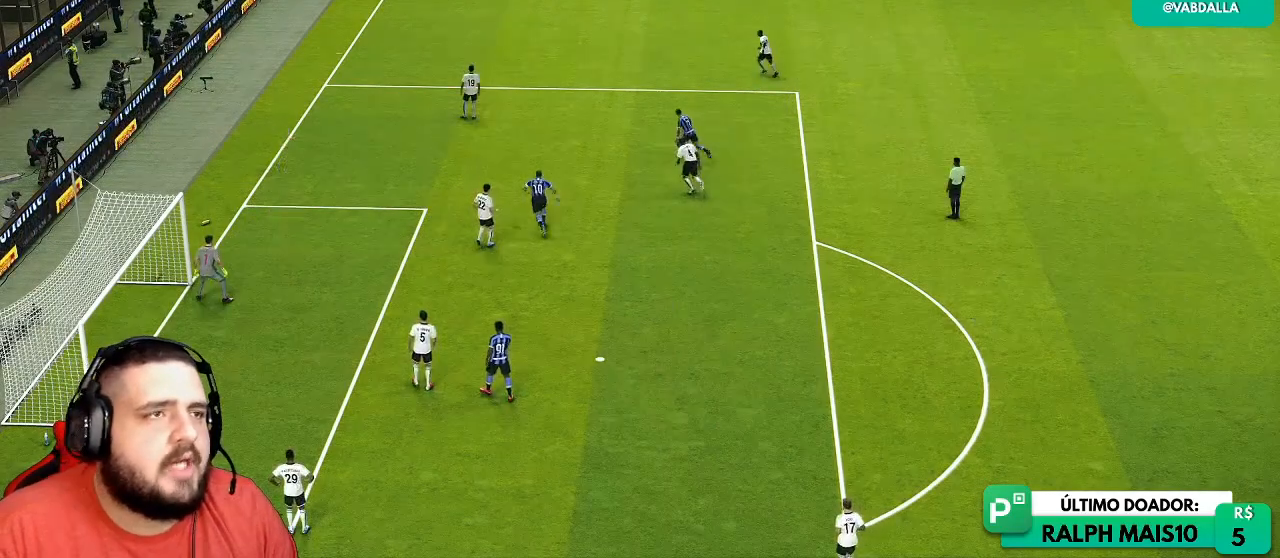
{"dt_ms": 500, "buttons": [], "left_stick": "down-right", "right_stick": "center", "events": [[167, "left_stick", "down-right"]]}
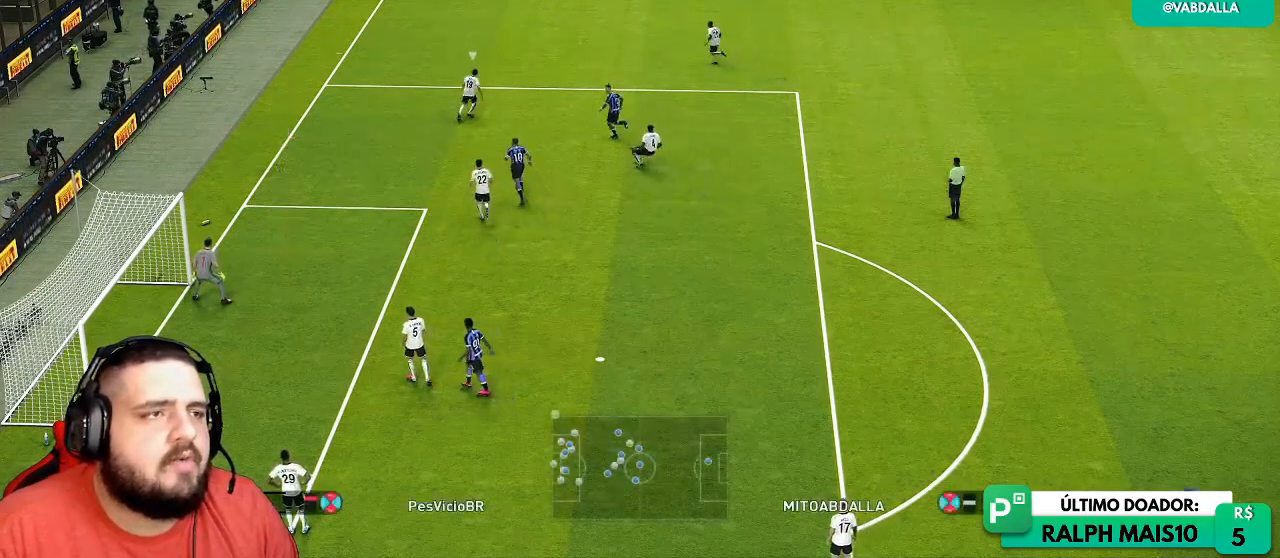
{"dt_ms": 500, "buttons": [], "left_stick": "down-right", "right_stick": "center", "events": []}
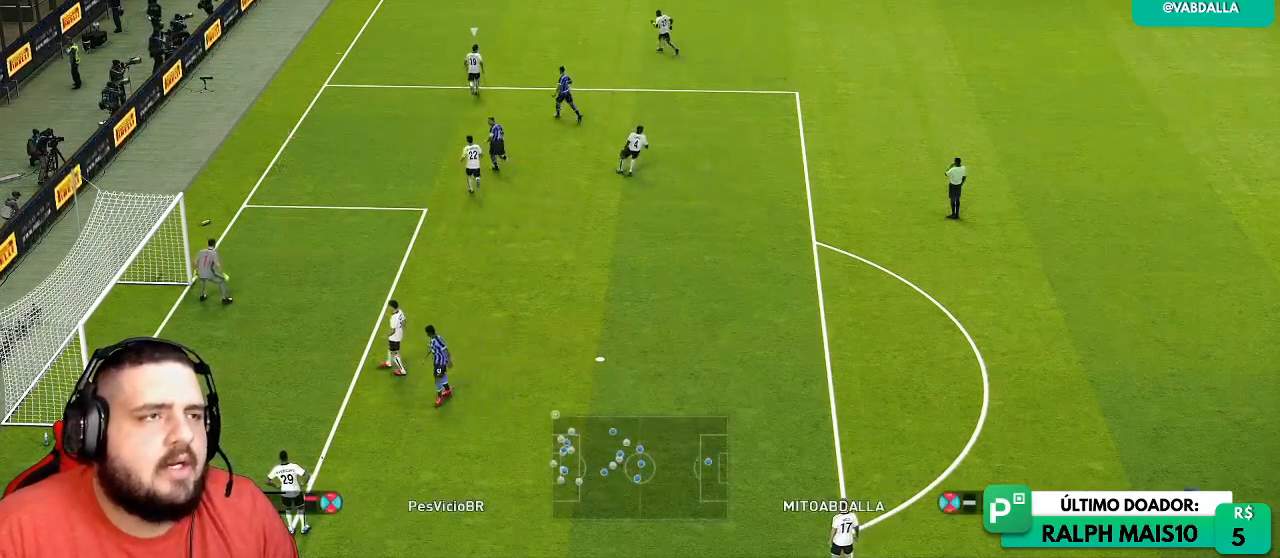
{"dt_ms": 500, "buttons": [], "left_stick": "down-right", "right_stick": "center", "events": []}
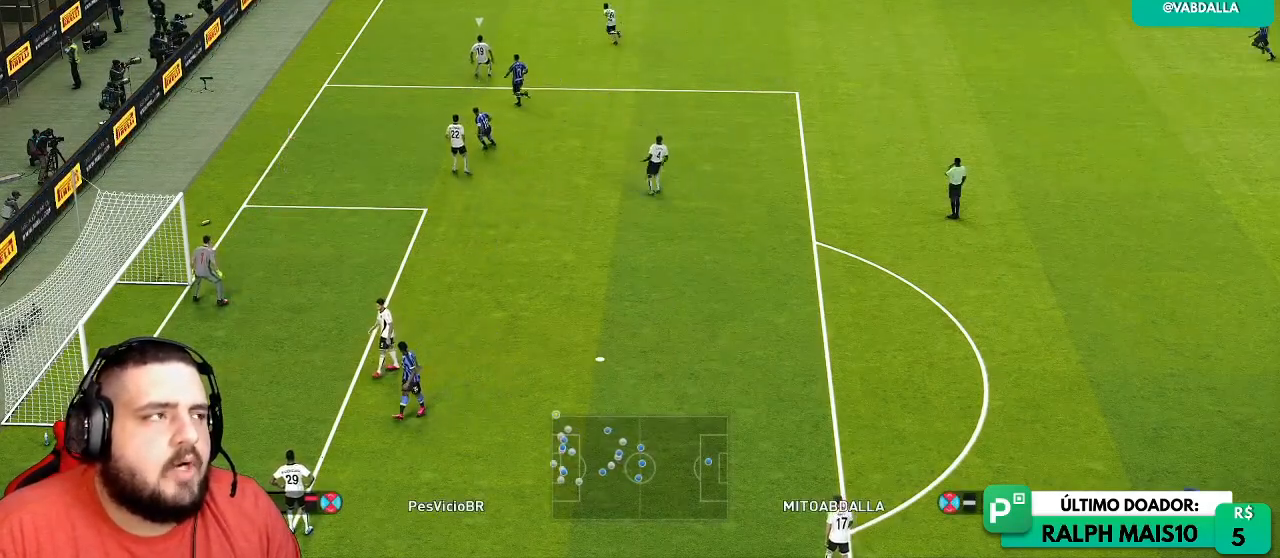
{"dt_ms": 500, "buttons": [], "left_stick": "down-right", "right_stick": "center", "events": []}
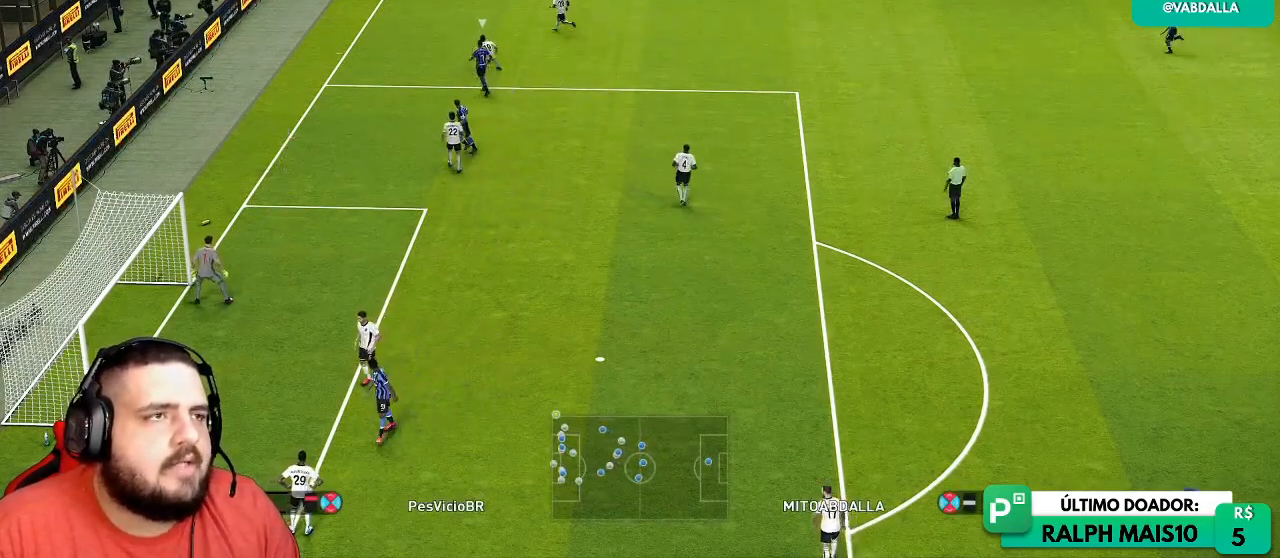
{"dt_ms": 500, "buttons": [], "left_stick": "down-right", "right_stick": "center", "events": []}
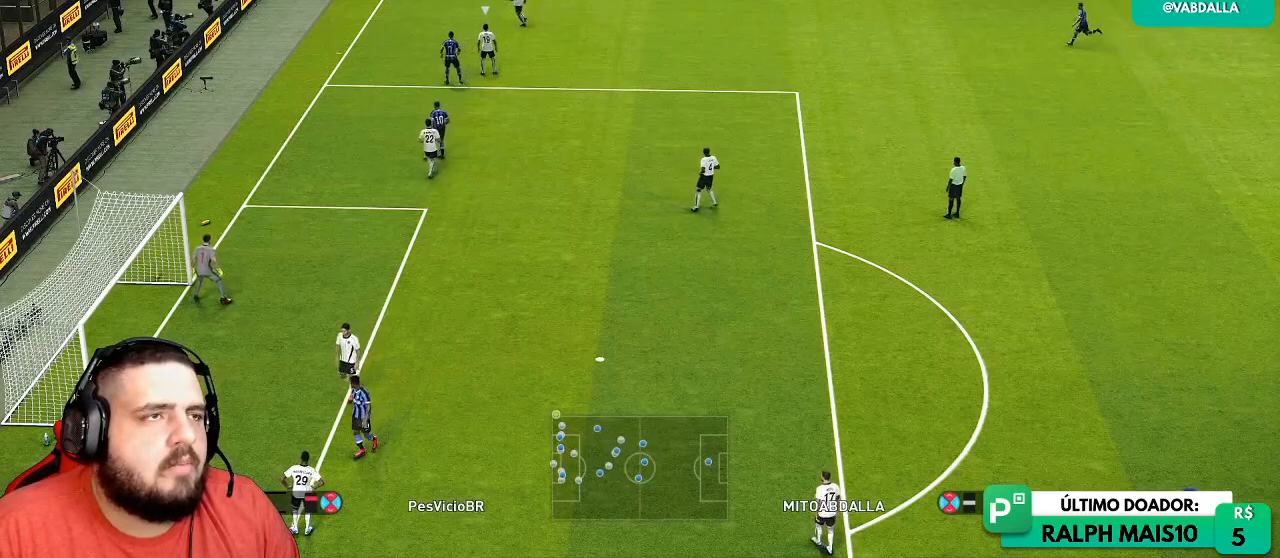
{"dt_ms": 500, "buttons": [], "left_stick": "center", "right_stick": "center", "events": [[50, "left_stick", "center"]]}
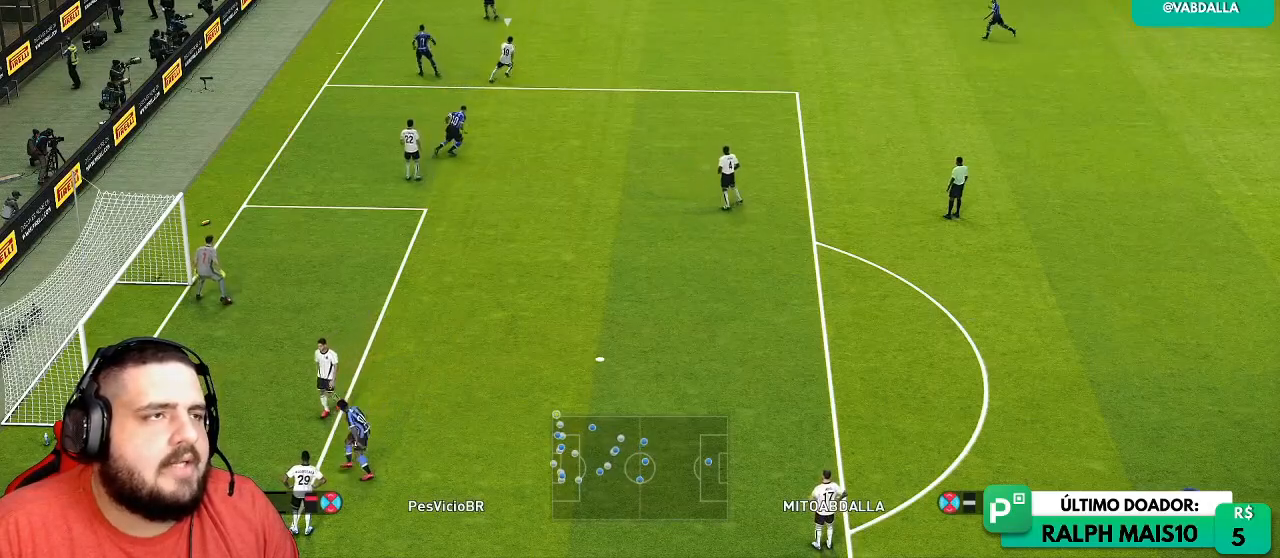
{"dt_ms": 500, "buttons": [], "left_stick": "center", "right_stick": "center", "events": []}
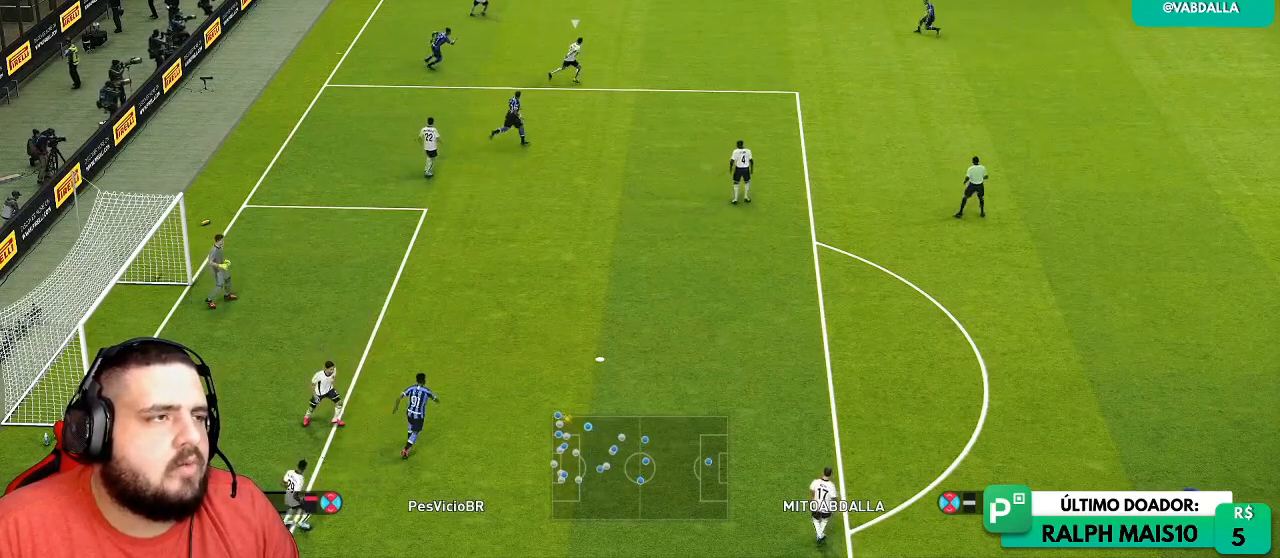
{"dt_ms": 500, "buttons": [], "left_stick": "center", "right_stick": "center", "events": []}
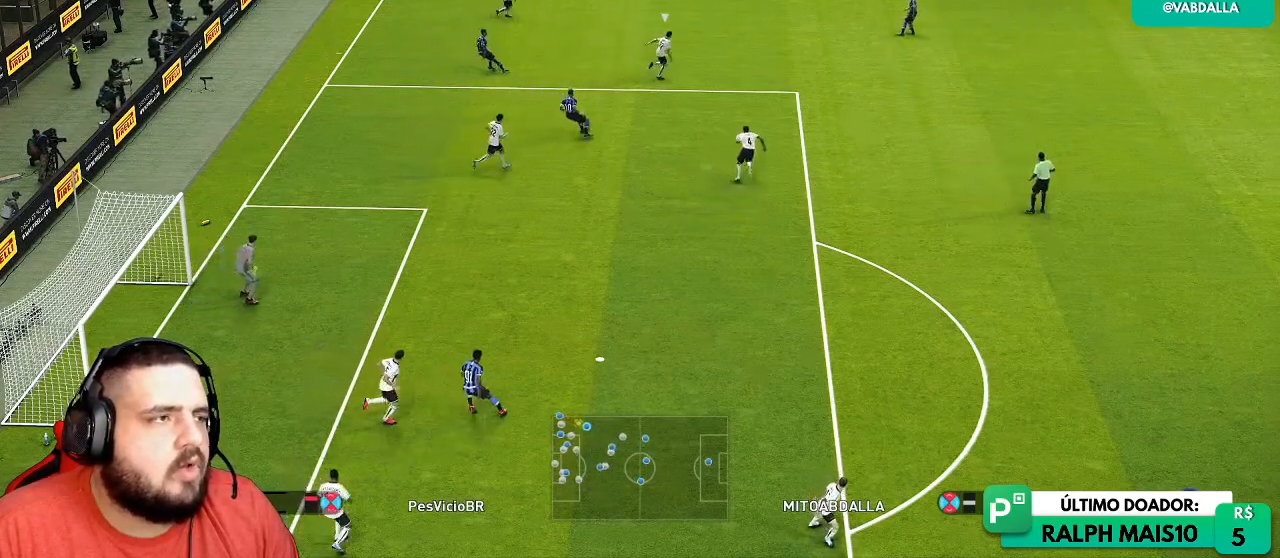
{"dt_ms": 500, "buttons": [], "left_stick": "center", "right_stick": "center"}
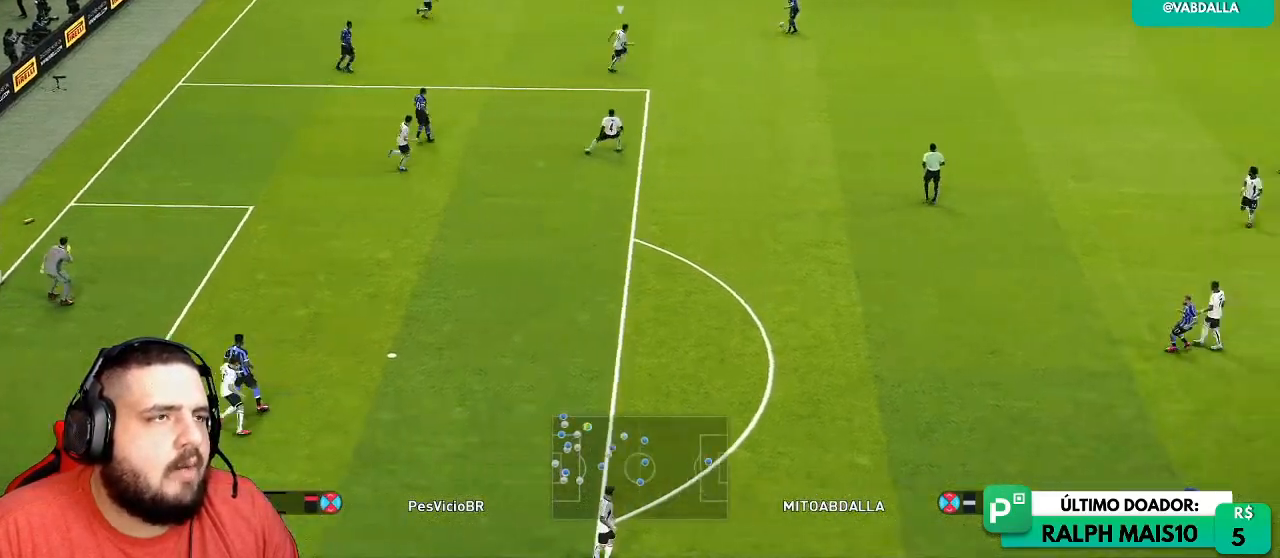
{"dt_ms": 500, "buttons": [], "left_stick": "center", "right_stick": "center", "events": []}
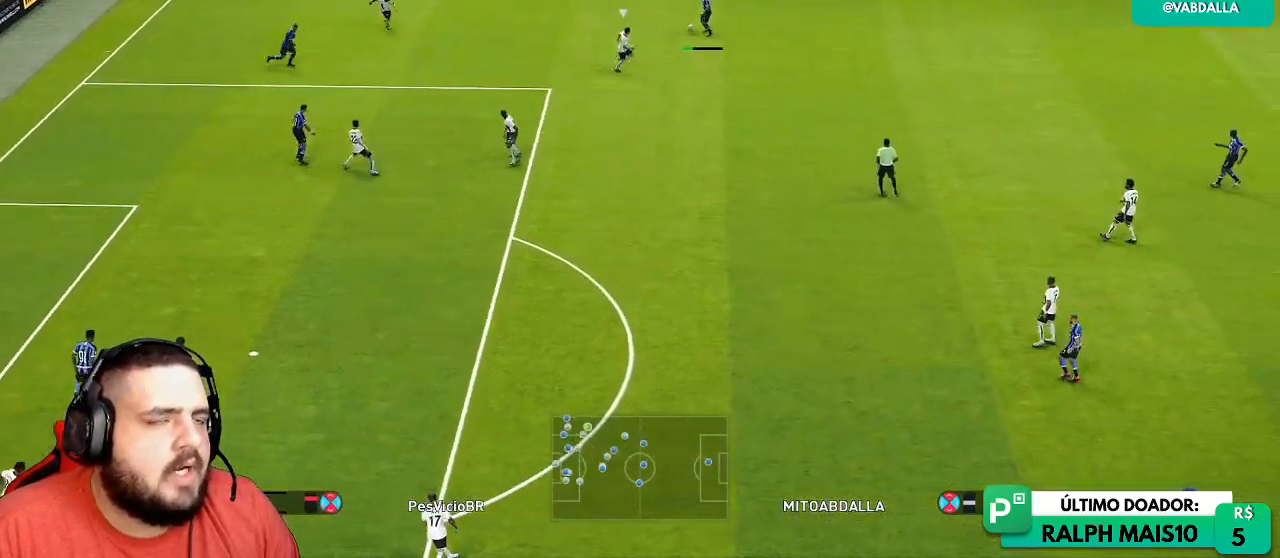
{"dt_ms": 1000, "buttons": ["R1"], "left_stick": "down-left", "right_stick": "center"}
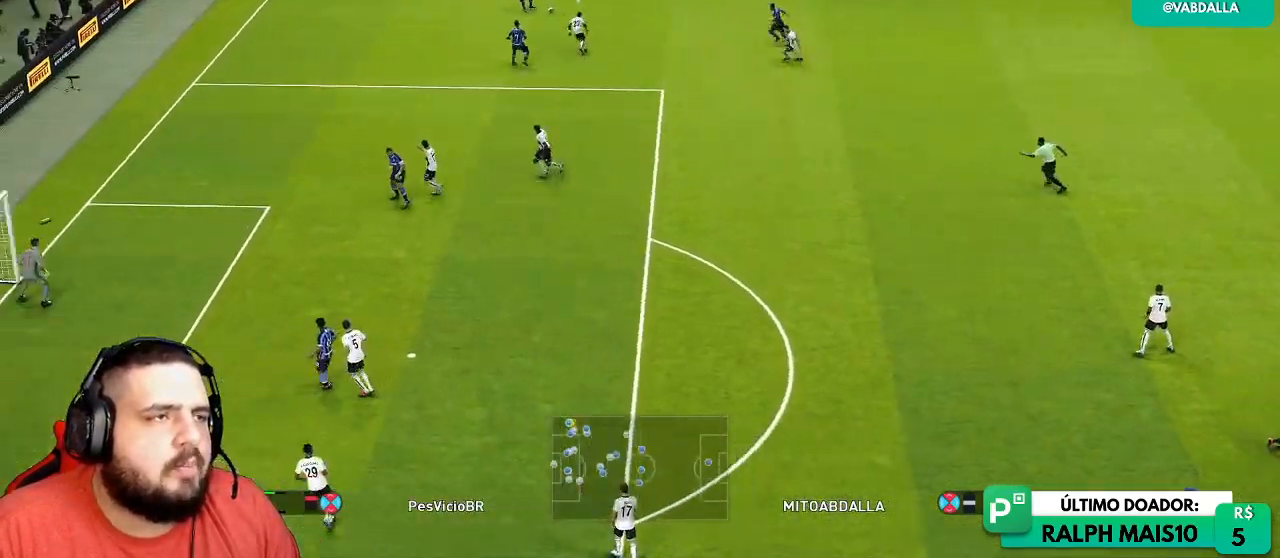
{"dt_ms": 500, "buttons": ["R1"], "left_stick": "down-left", "right_stick": "center", "events": []}
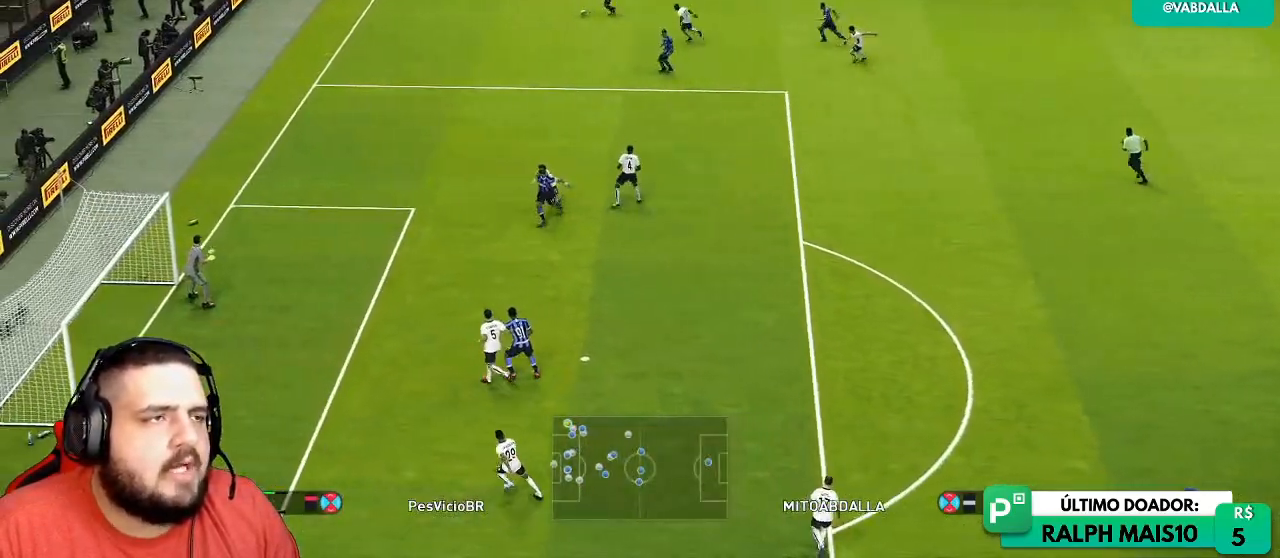
{"dt_ms": 500, "buttons": [], "left_stick": "down-left", "right_stick": "center", "events": [[283, "R1", "up"]]}
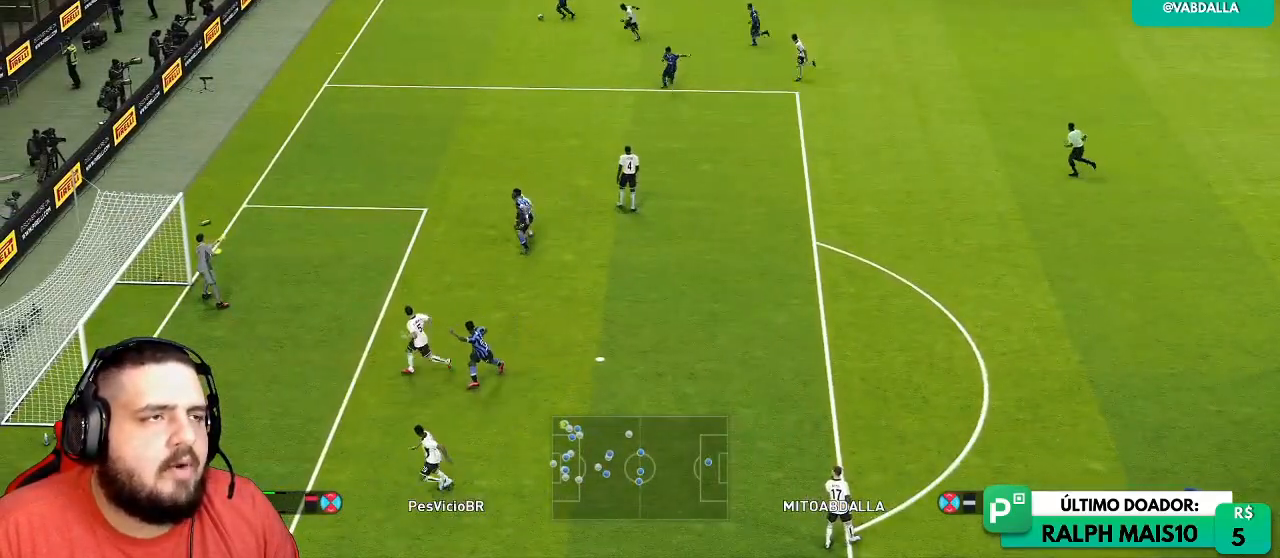
{"dt_ms": 500, "buttons": [], "left_stick": "right", "right_stick": "center", "events": [[200, "left_stick", "center"], [467, "left_stick", "right"]]}
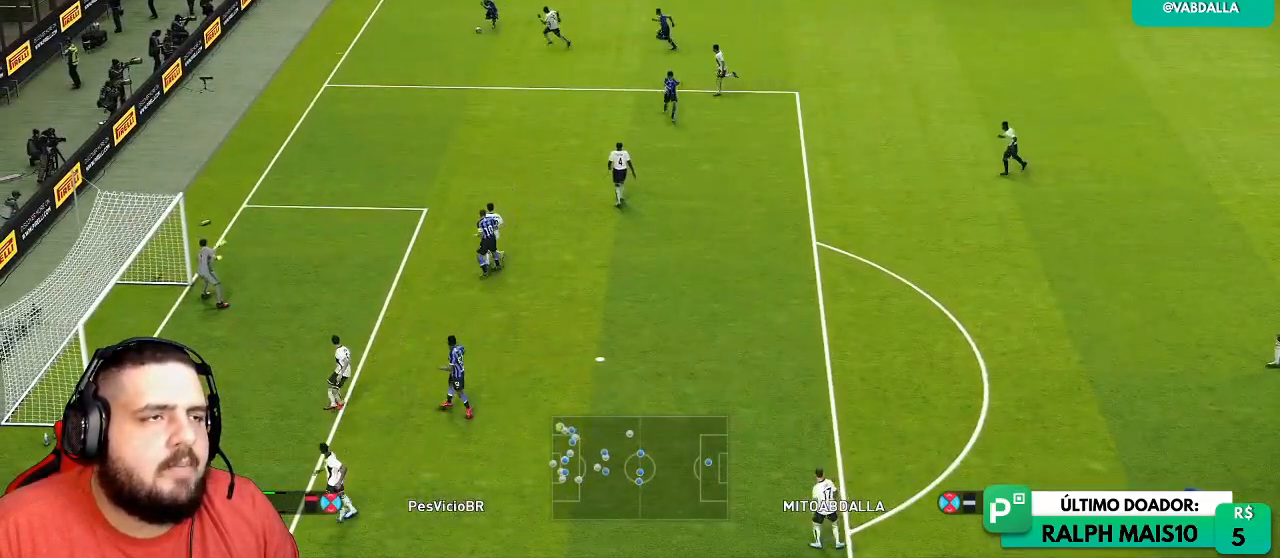
{"dt_ms": 500, "buttons": [], "left_stick": "right", "right_stick": "center", "events": []}
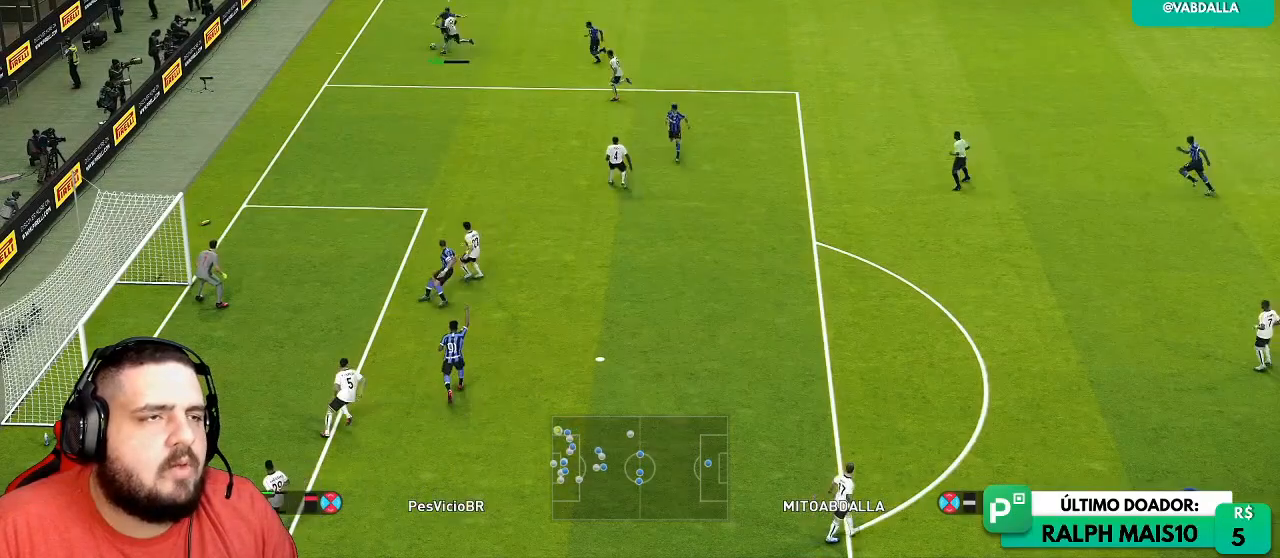
{"dt_ms": 1000, "buttons": [], "left_stick": "down-left", "right_stick": "center"}
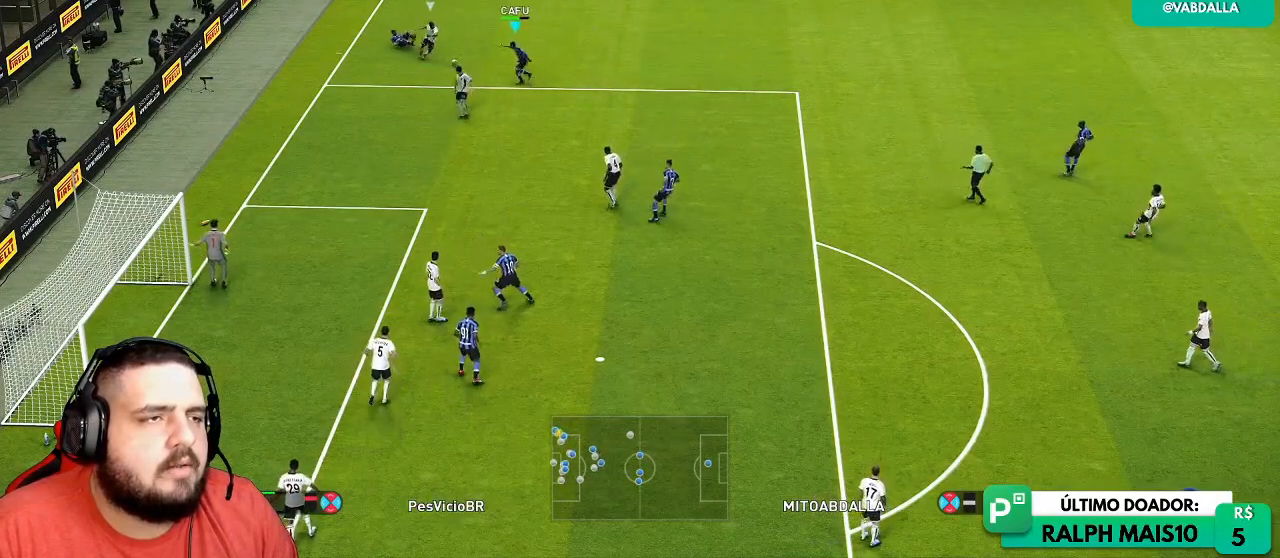
{"dt_ms": 500, "buttons": [], "left_stick": "down", "right_stick": "center", "events": [[67, "left_stick", "down"]]}
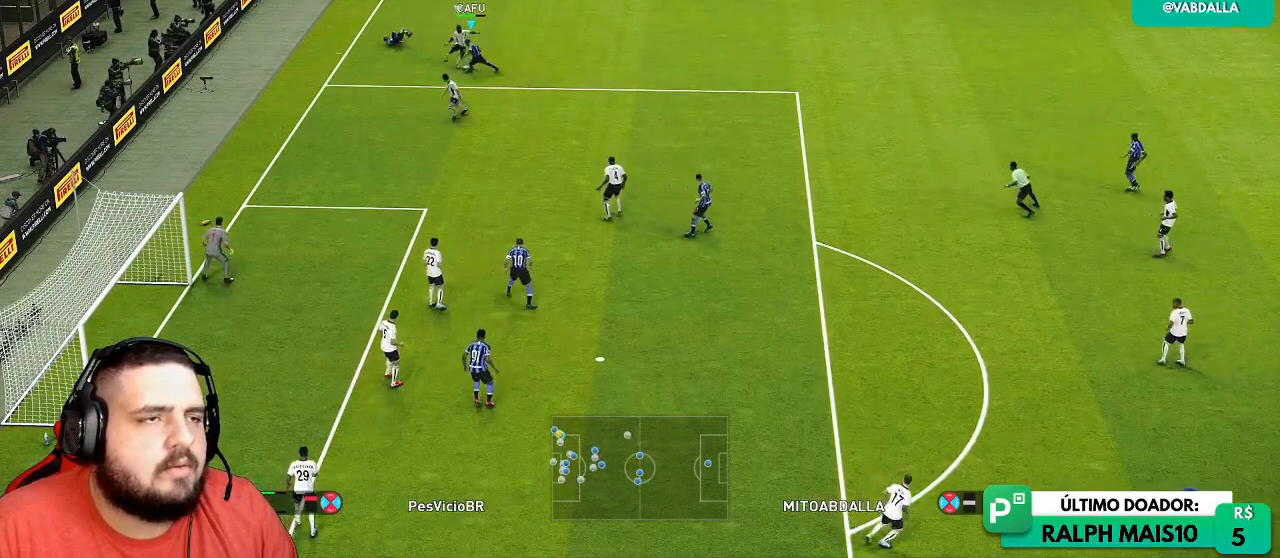
{"dt_ms": 500, "buttons": ["R1"], "left_stick": "down-right", "right_stick": "center"}
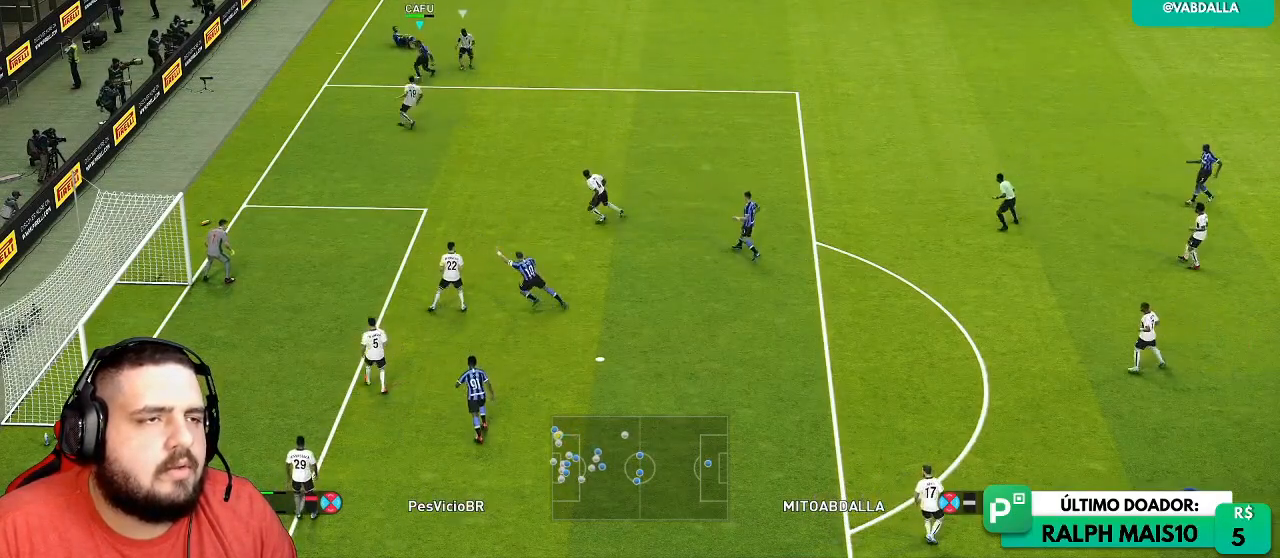
{"dt_ms": 500, "buttons": ["R1"], "left_stick": "down-right", "right_stick": "center", "events": []}
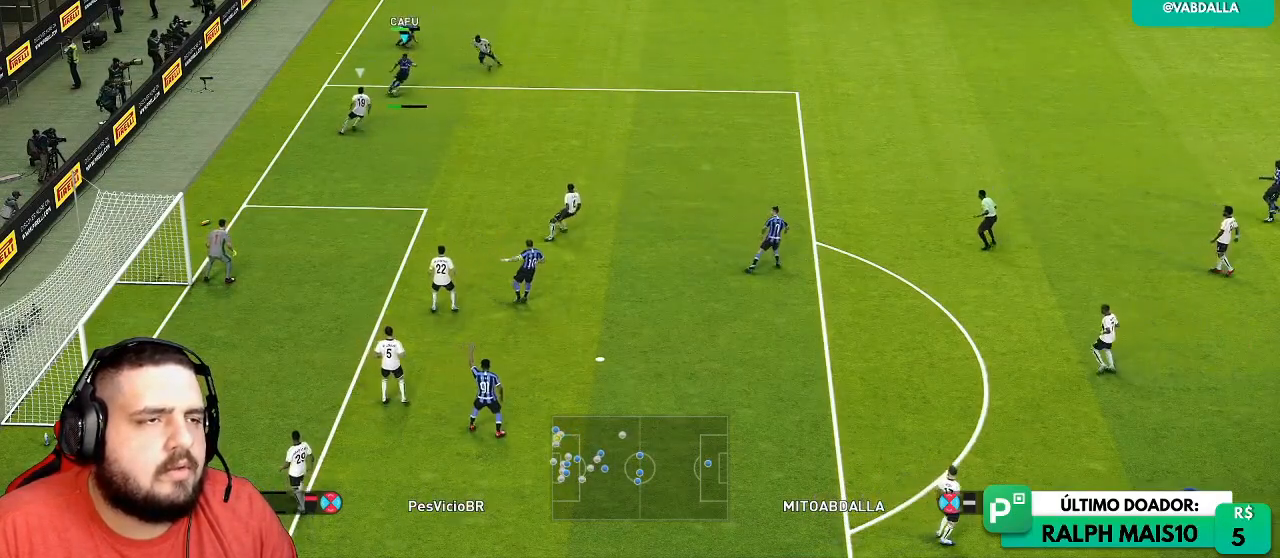
{"dt_ms": 1000, "buttons": [], "left_stick": "center", "right_stick": "center"}
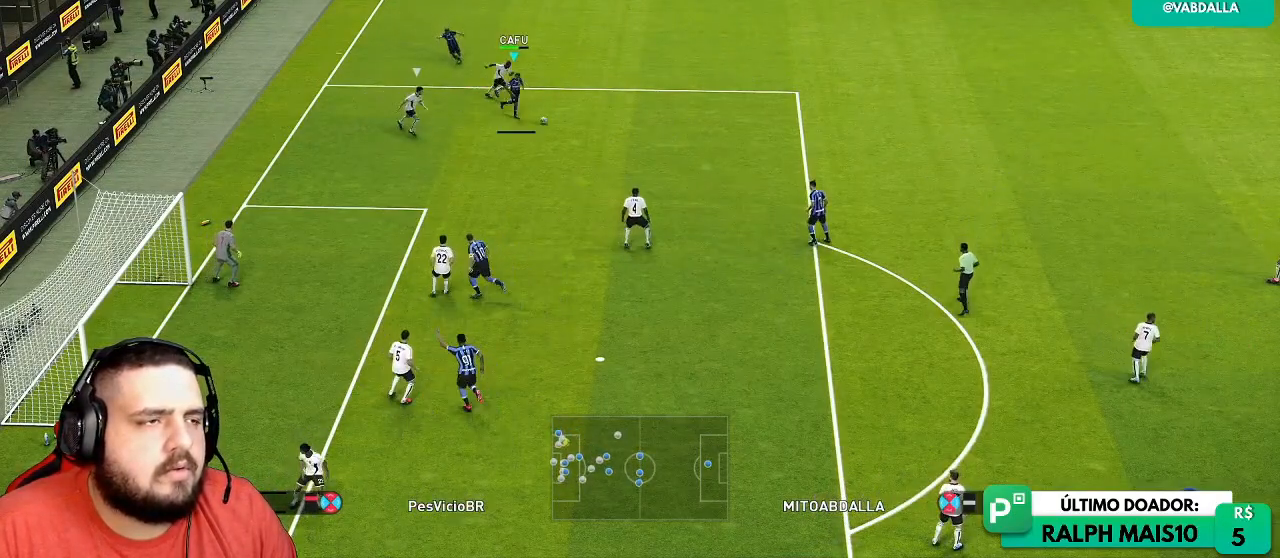
{"dt_ms": 500, "buttons": [], "left_stick": "left", "right_stick": "center", "events": [[67, "left_stick", "right"], [217, "left_stick", "up"], [283, "left_stick", "left"]]}
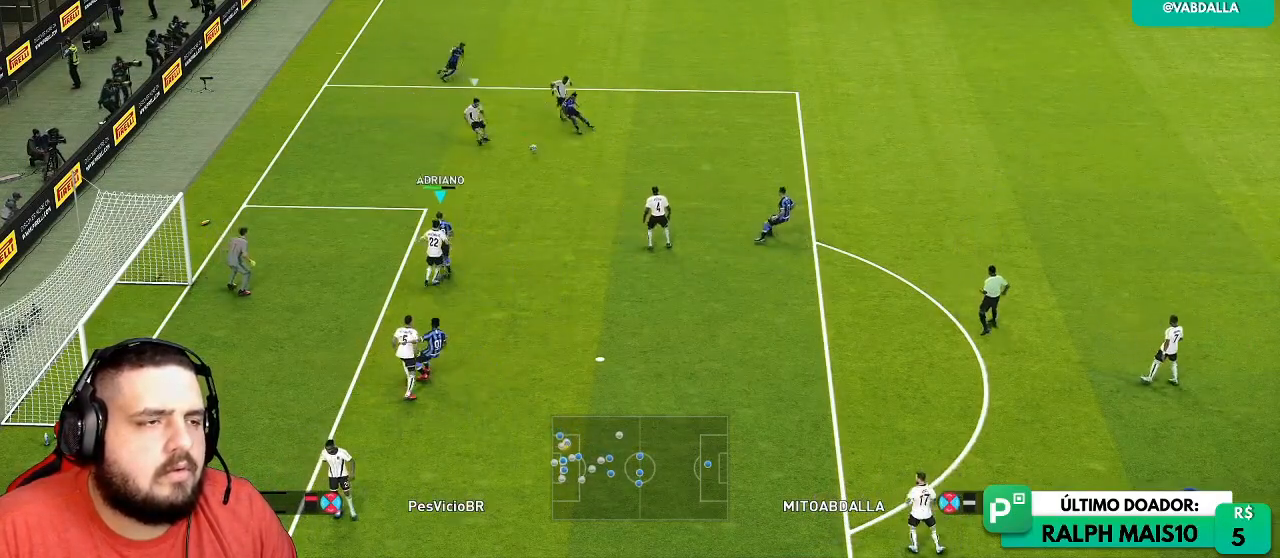
{"dt_ms": 500, "buttons": ["L1"], "left_stick": "down", "right_stick": "center", "events": [[283, "left_stick", "down-left"], [367, "L1", "down"], [483, "left_stick", "down"]]}